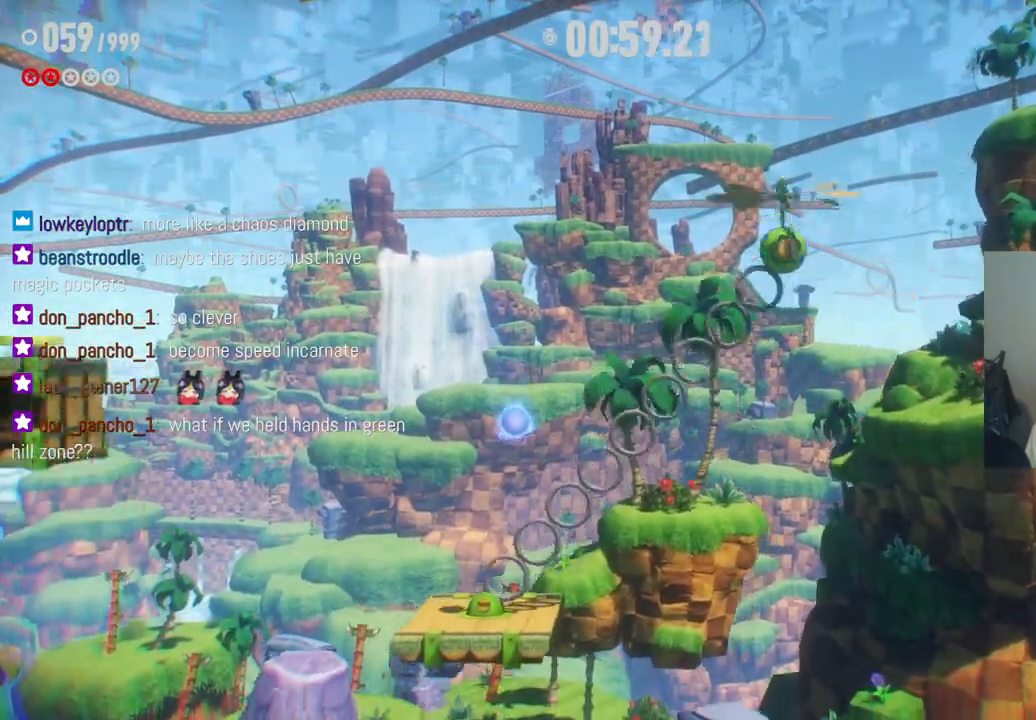
Gameplay with a controller (Xbox layout); each line is a JSON object with the inputs held at the frame after it (dt_ms = milliseconds from this image to that frame). "events" lists button and stick changes between this image and that frame as [ms after this image, input, new state], when the widget could be followed in between. Not read: A L3 R3.
{"dt_ms": 1000, "buttons": [], "left_stick": "center", "right_stick": "center", "events": [[133, "left_stick", "left"], [383, "left_stick", "center"], [500, "left_stick", "right"], [717, "left_stick", "center"]]}
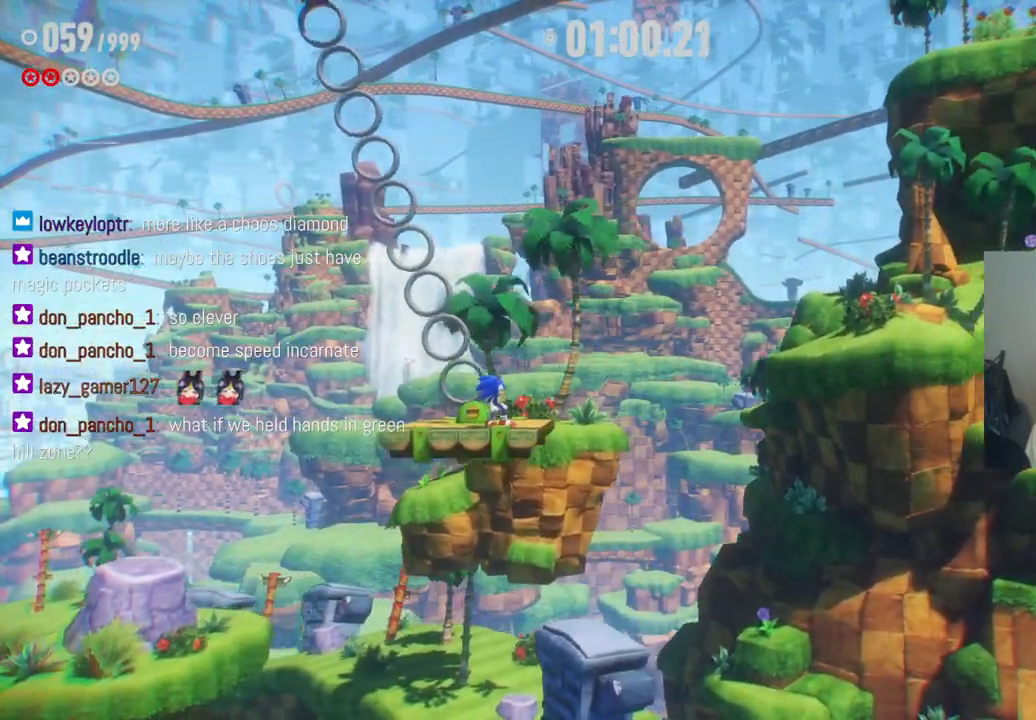
{"dt_ms": 500, "buttons": [], "left_stick": "center", "right_stick": "center", "events": []}
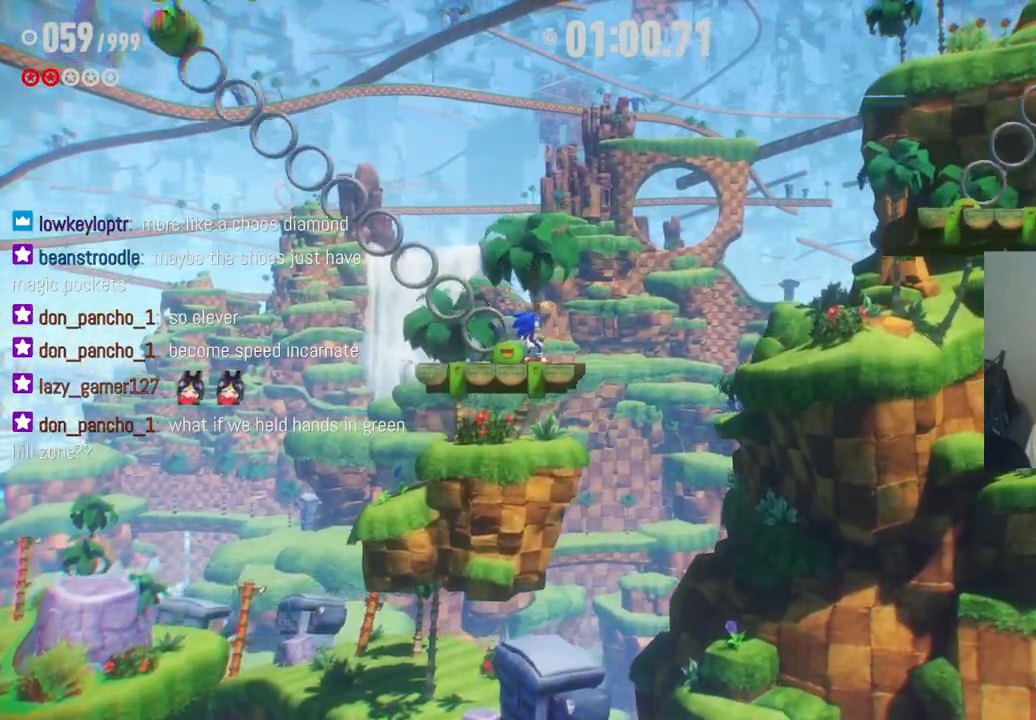
{"dt_ms": 500, "buttons": [], "left_stick": "left", "right_stick": "center", "events": [[383, "left_stick", "left"]]}
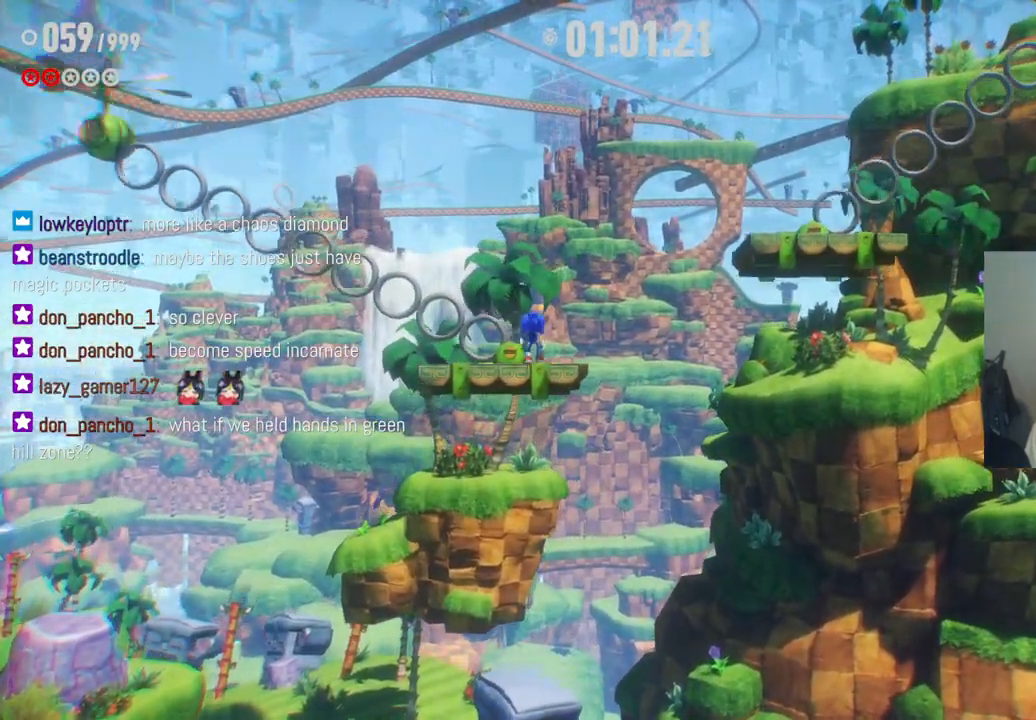
{"dt_ms": 500, "buttons": [], "left_stick": "center", "right_stick": "center", "events": [[133, "left_stick", "center"]]}
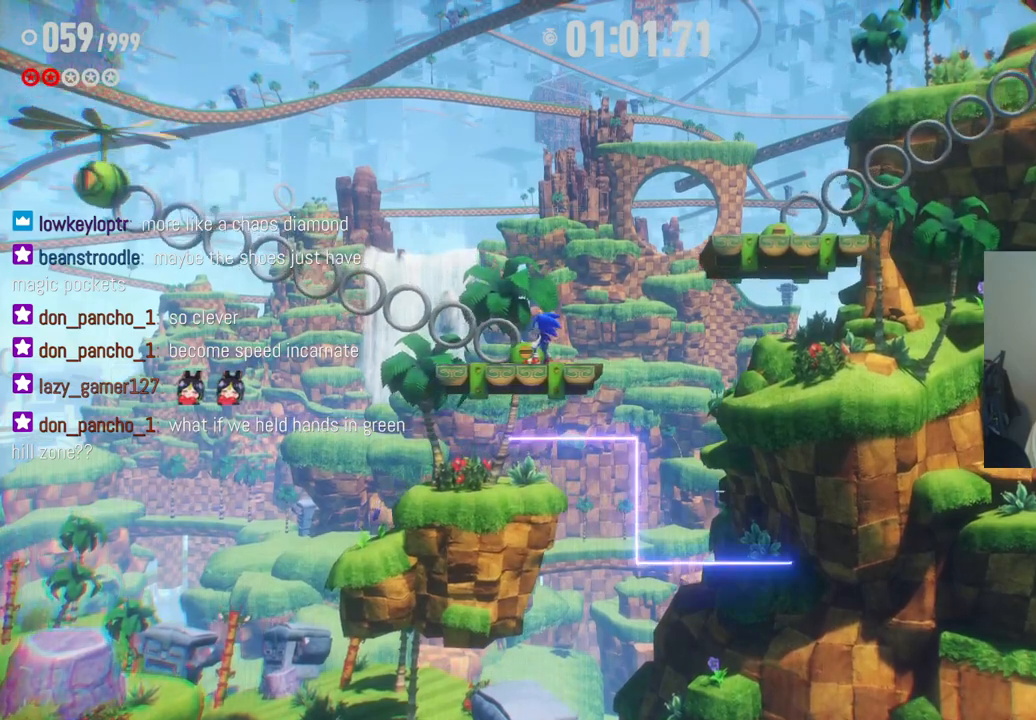
{"dt_ms": 500, "buttons": [], "left_stick": "center", "right_stick": "center", "events": []}
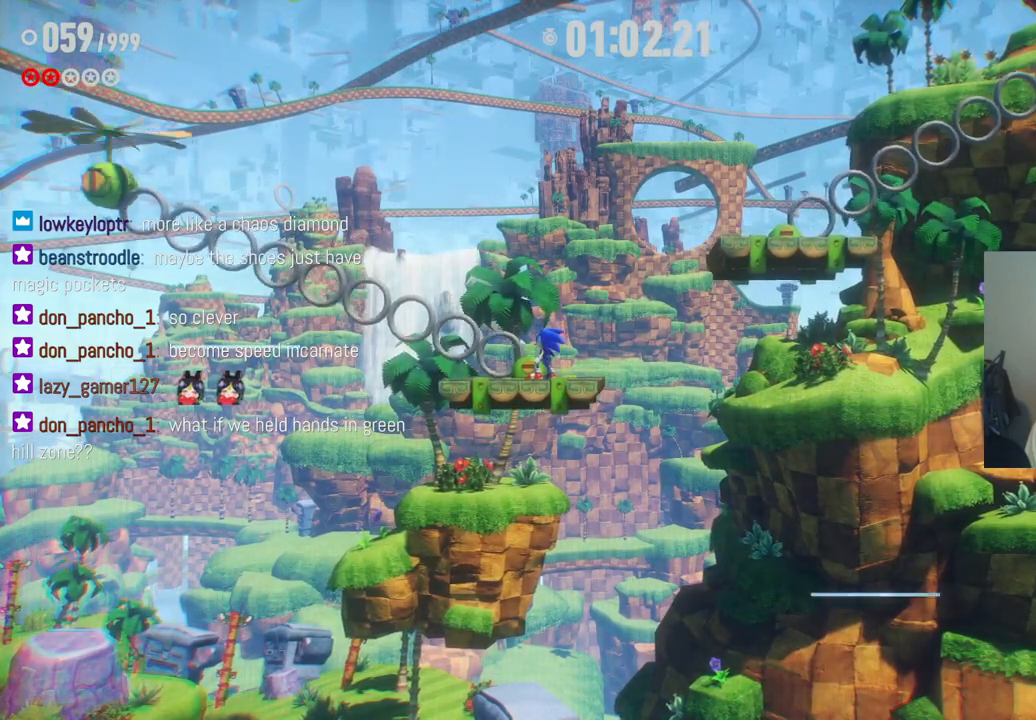
{"dt_ms": 500, "buttons": [], "left_stick": "center", "right_stick": "center", "events": []}
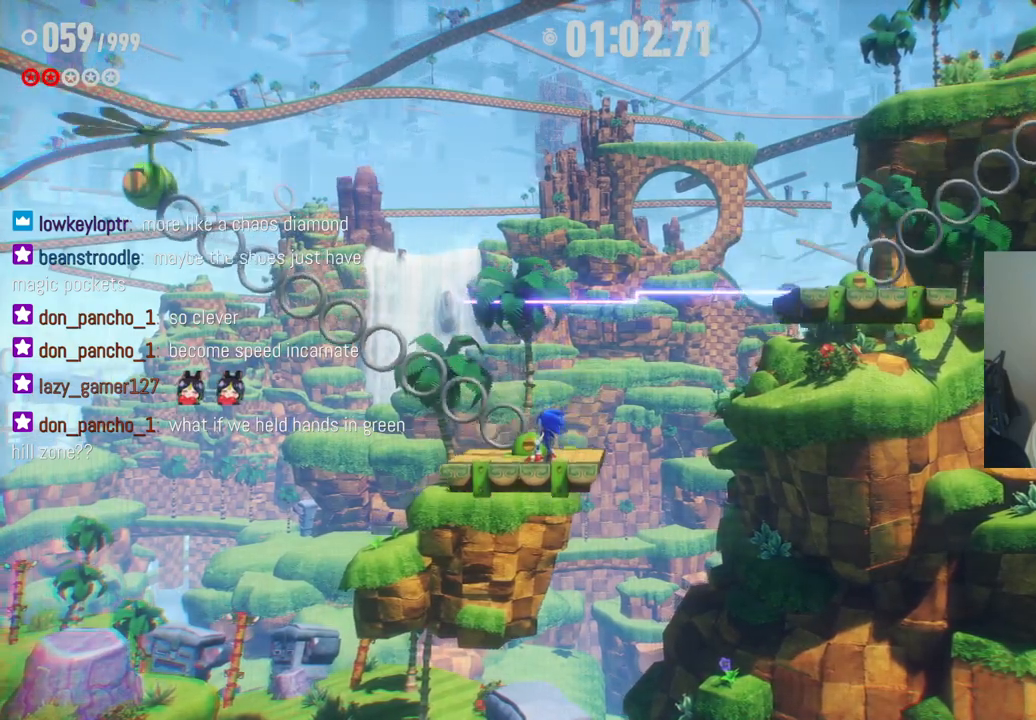
{"dt_ms": 500, "buttons": [], "left_stick": "center", "right_stick": "center", "events": []}
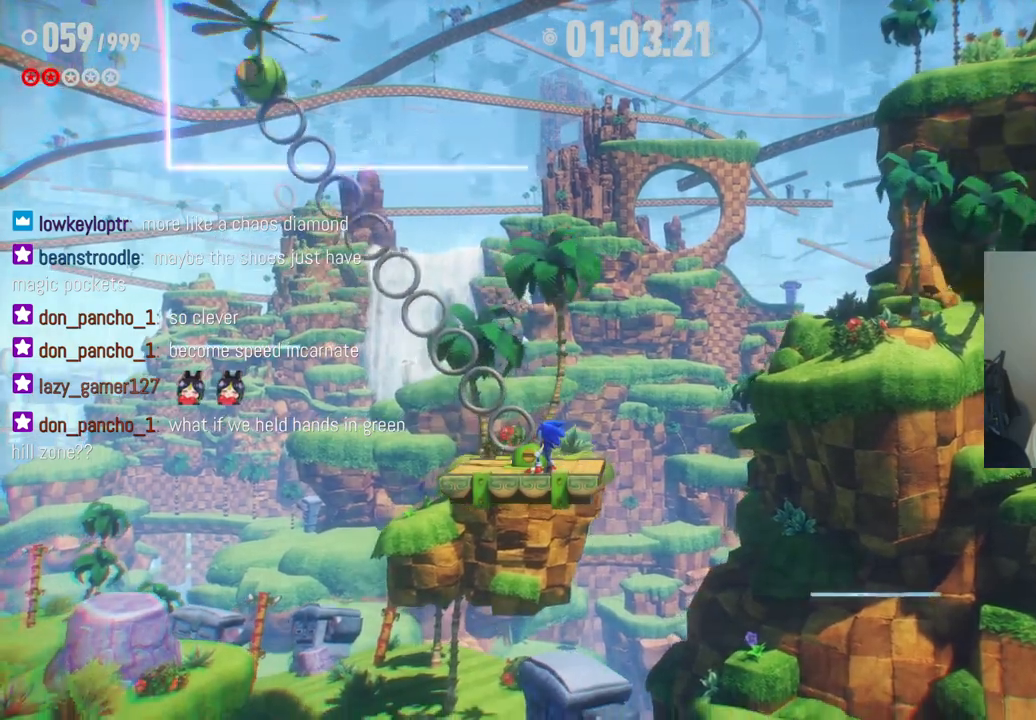
{"dt_ms": 500, "buttons": [], "left_stick": "center", "right_stick": "center", "events": []}
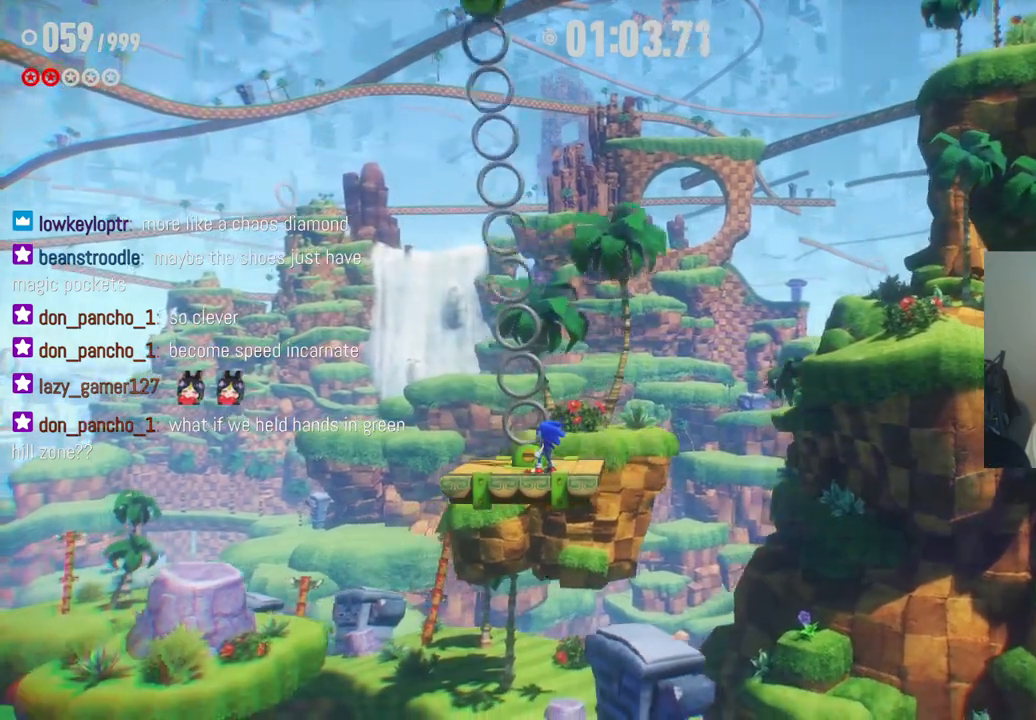
{"dt_ms": 500, "buttons": [], "left_stick": "center", "right_stick": "center", "events": [[233, "left_stick", "left"], [483, "left_stick", "center"]]}
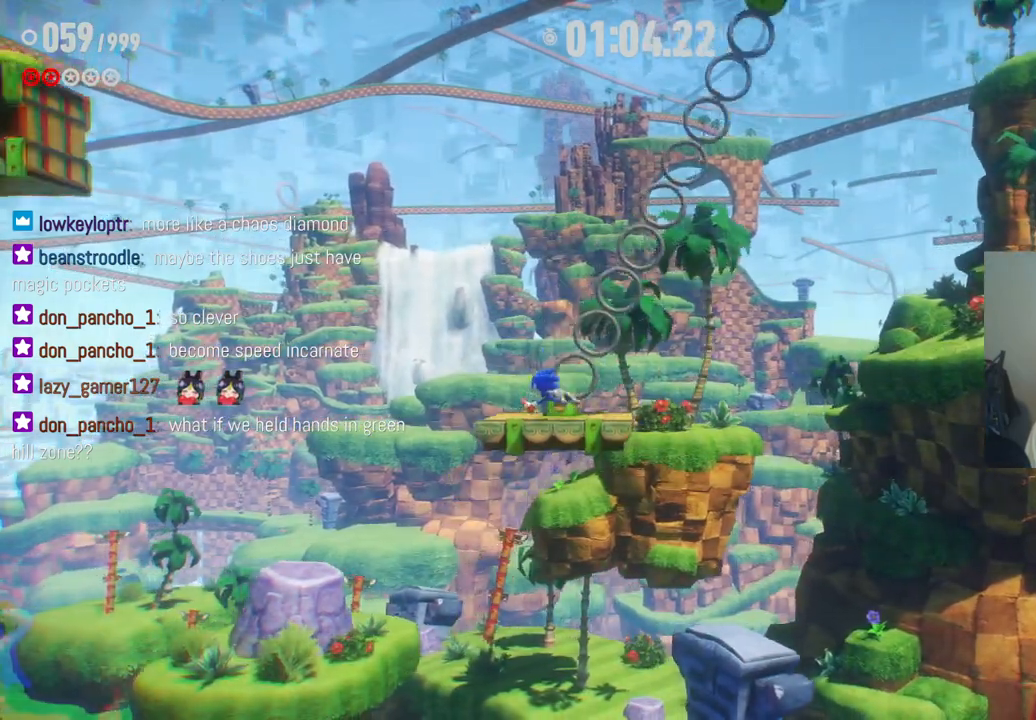
{"dt_ms": 500, "buttons": [], "left_stick": "center", "right_stick": "center", "events": []}
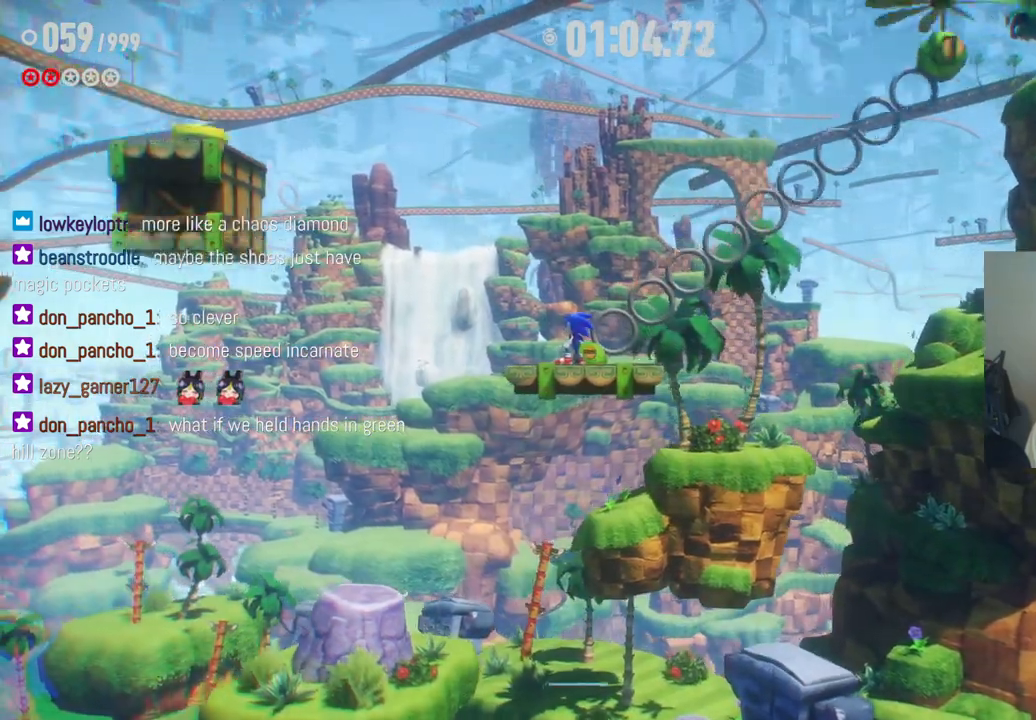
{"dt_ms": 500, "buttons": [], "left_stick": "left", "right_stick": "center", "events": [[150, "left_stick", "left"]]}
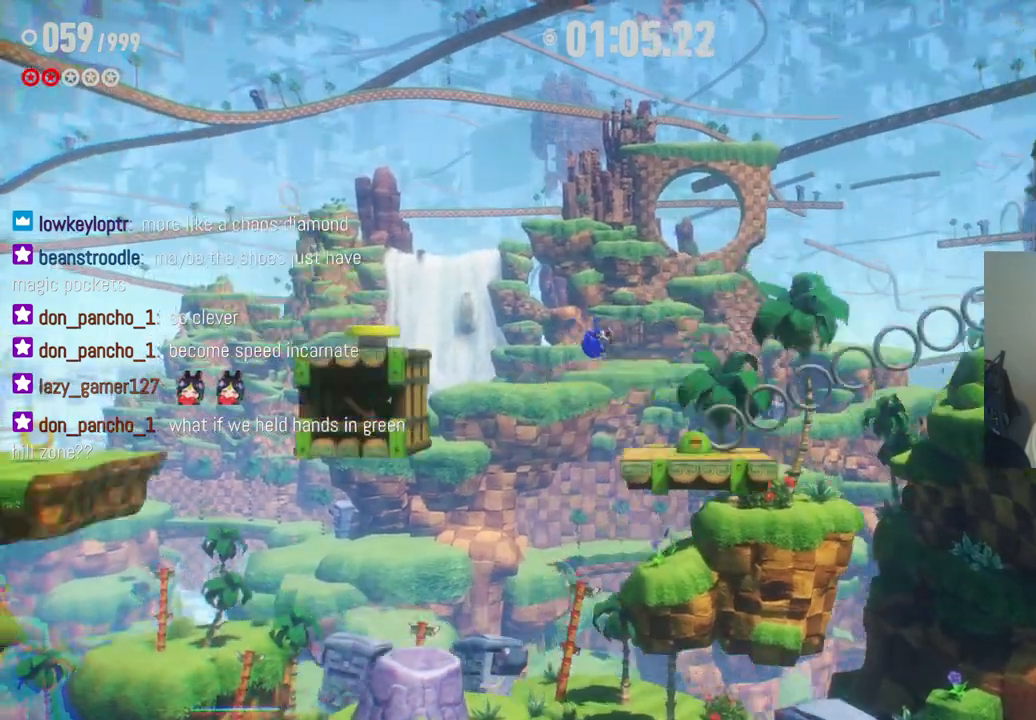
{"dt_ms": 500, "buttons": [], "left_stick": "right", "right_stick": "center", "events": [[350, "left_stick", "center"], [417, "left_stick", "right"]]}